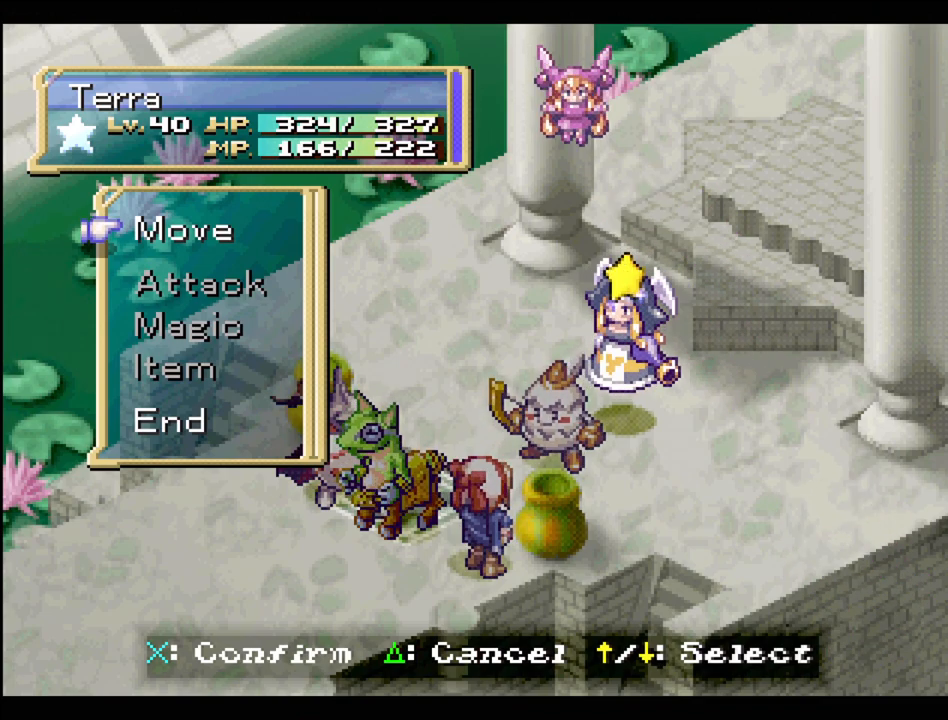
Gameplay with a controller (PlayStation layout); each line is a JSON object with the inputs held at the frame after it. "events" lists button and stick changes between this image and that frame as [ms after this image, input, new state], when the widget could be followed in between. Not read: L3 R3.
{"buttons": [], "events": [[117, "DPAD_DOWN", "down"], [200, "DPAD_DOWN", "up"], [417, "DPAD_UP", "down"], [500, "DPAD_UP", "up"]]}
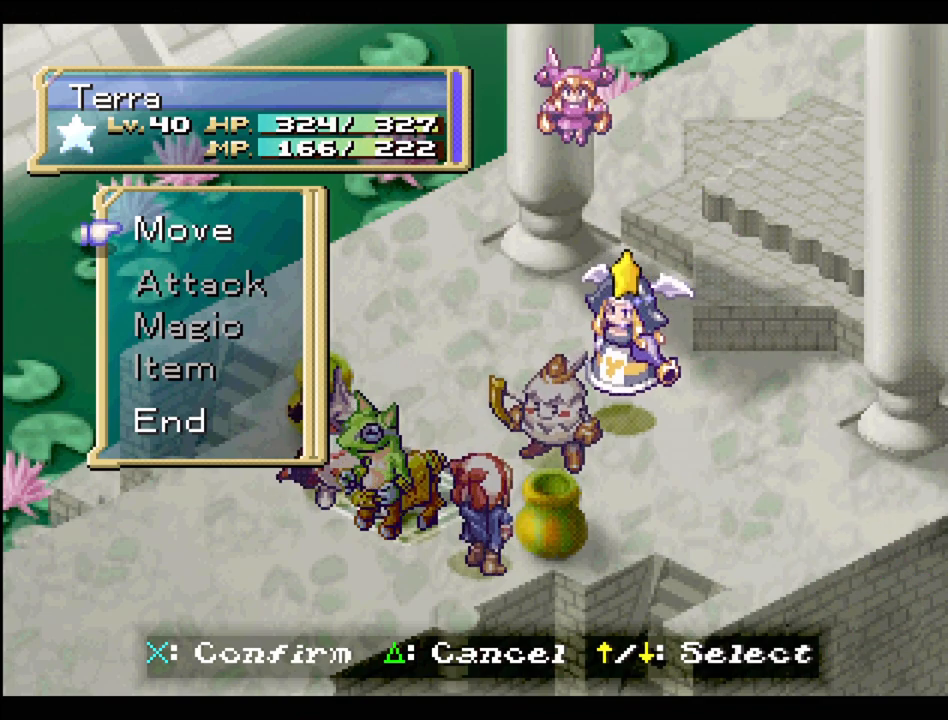
{"buttons": [], "events": [[100, "DPAD_UP", "down"], [217, "DPAD_UP", "up"], [350, "CROSS", "down"], [500, "CROSS", "up"]]}
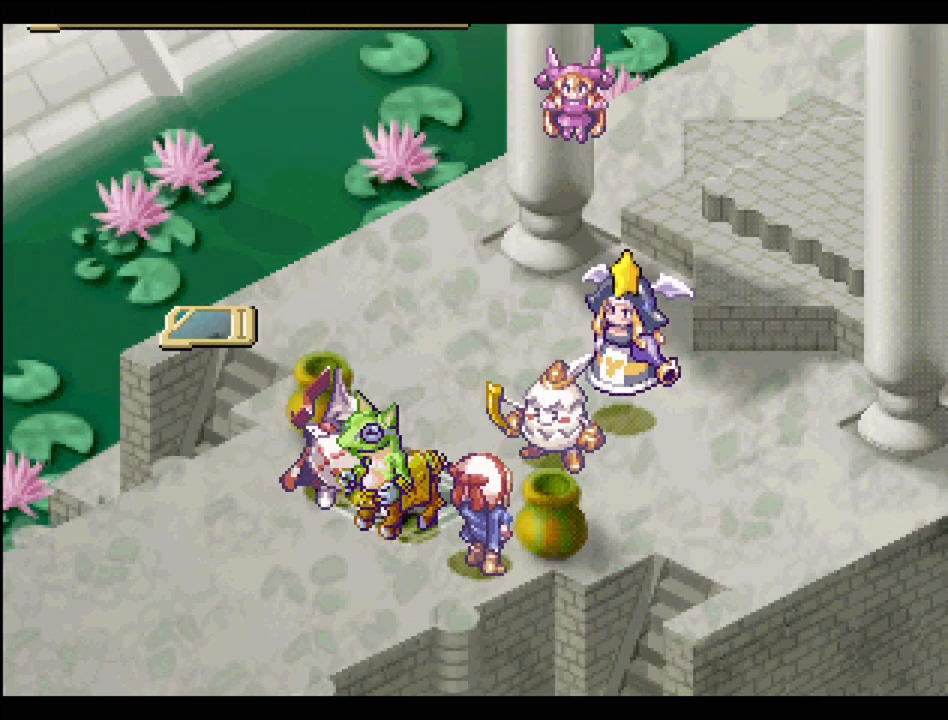
{"buttons": [], "events": []}
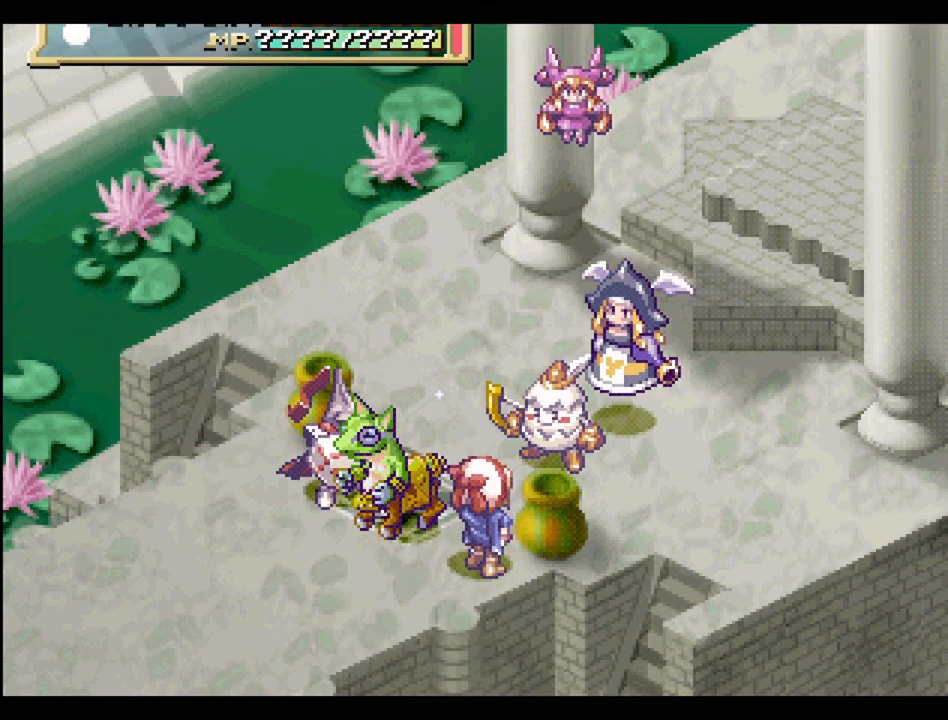
{"buttons": [], "events": []}
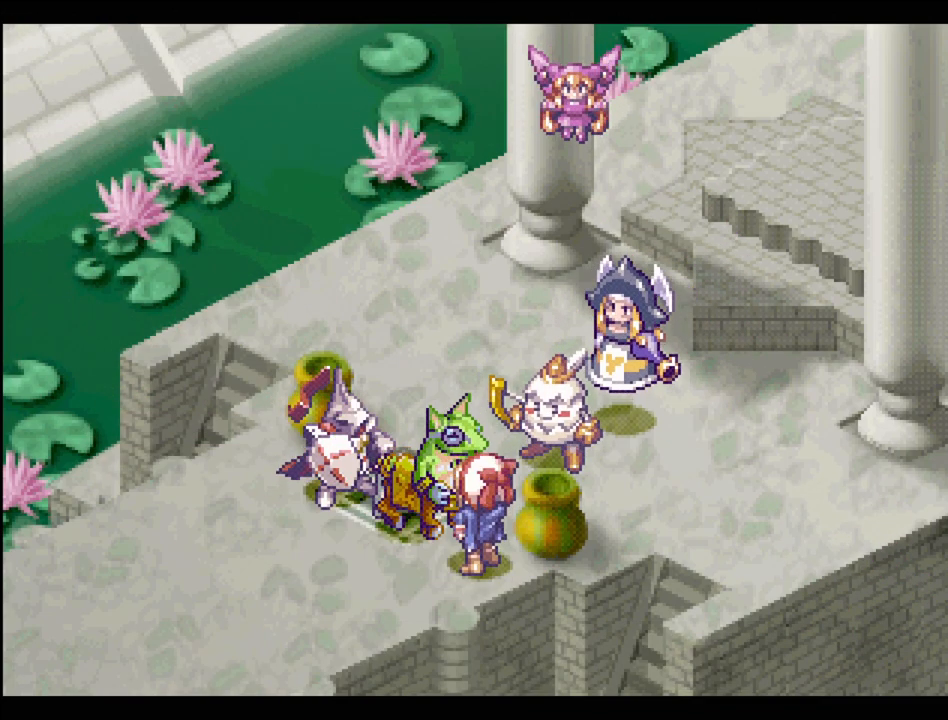
{"buttons": [], "events": []}
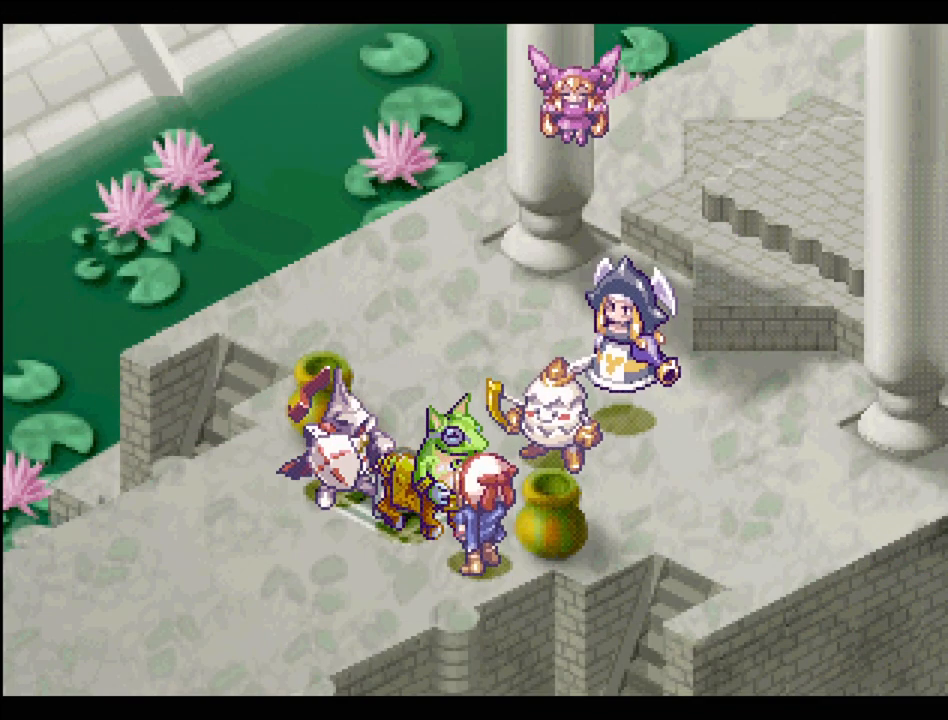
{"buttons": [], "events": []}
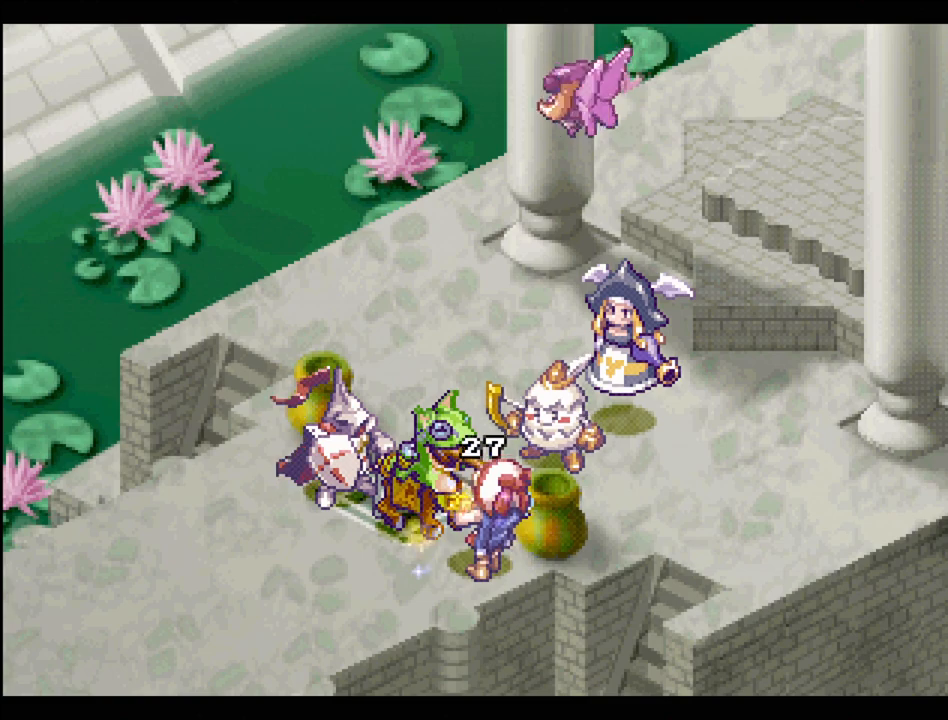
{"buttons": [], "events": []}
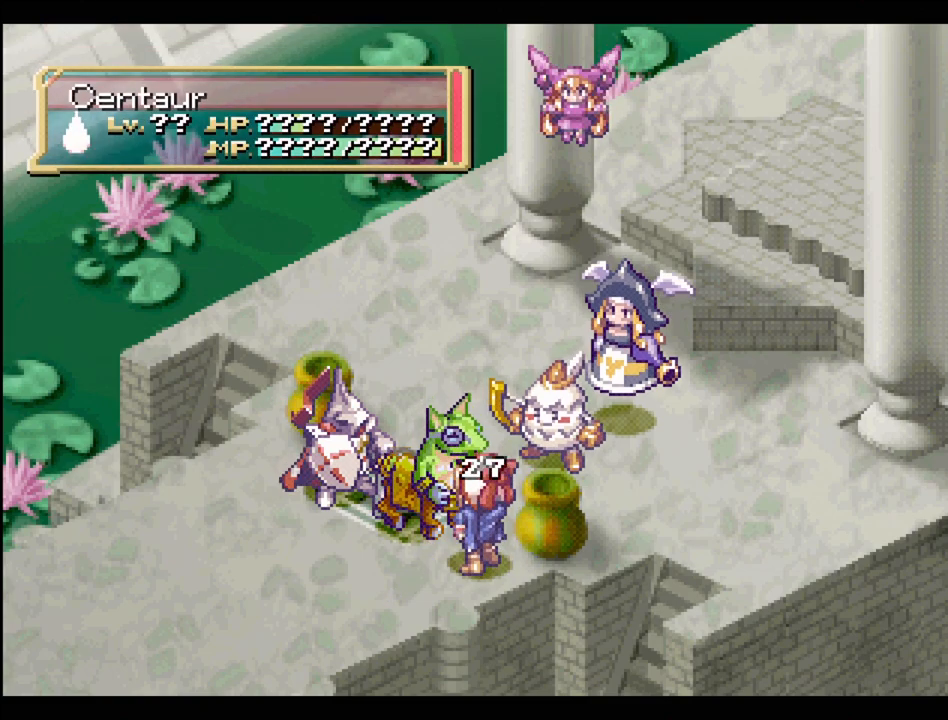
{"buttons": [], "events": []}
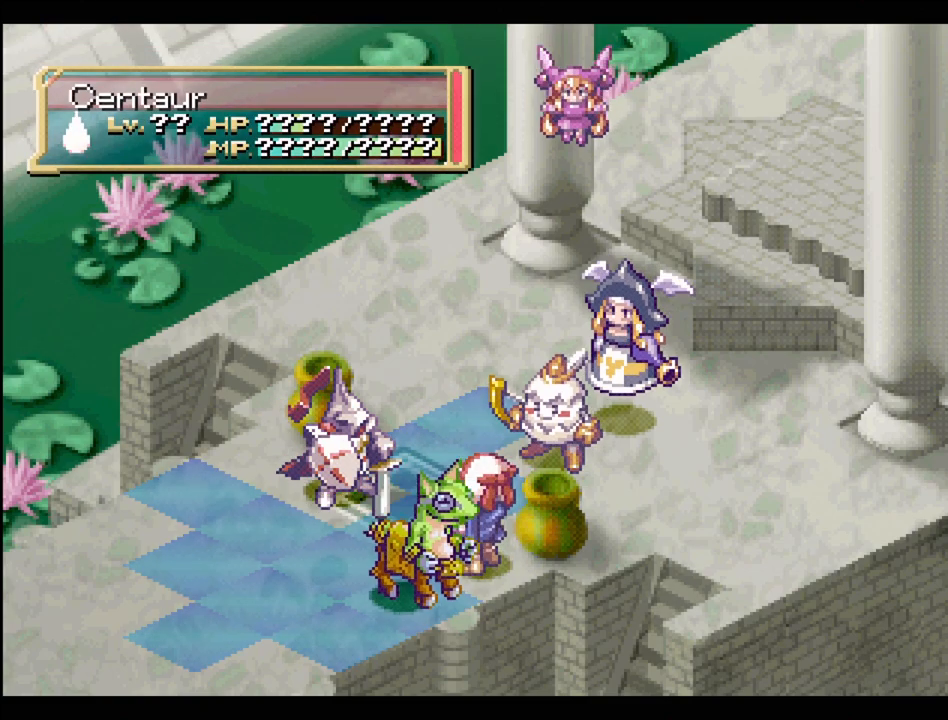
{"buttons": [], "events": []}
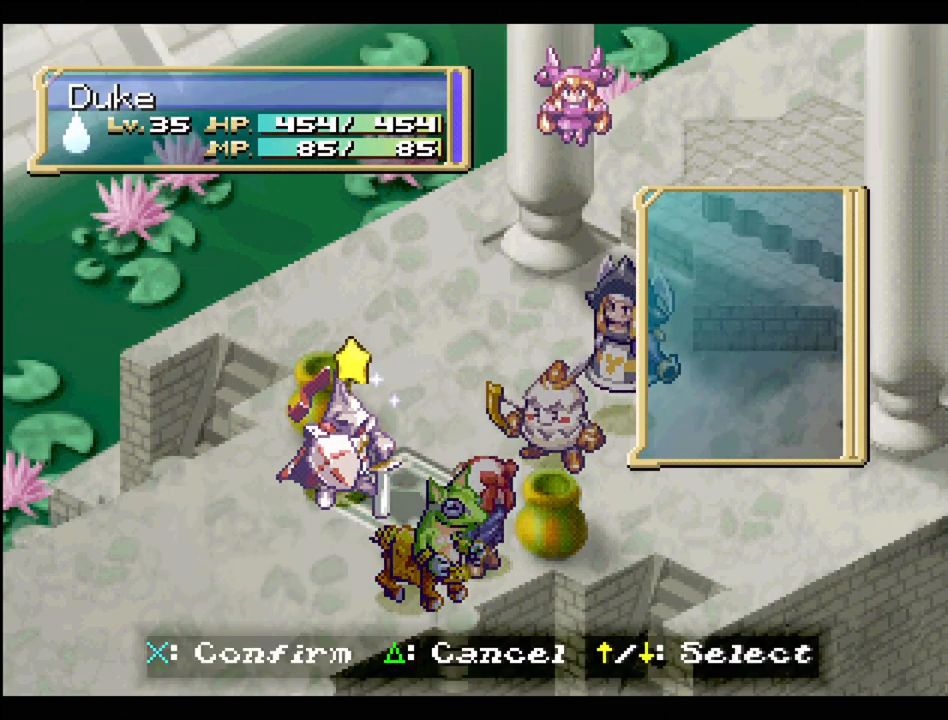
{"buttons": [], "events": []}
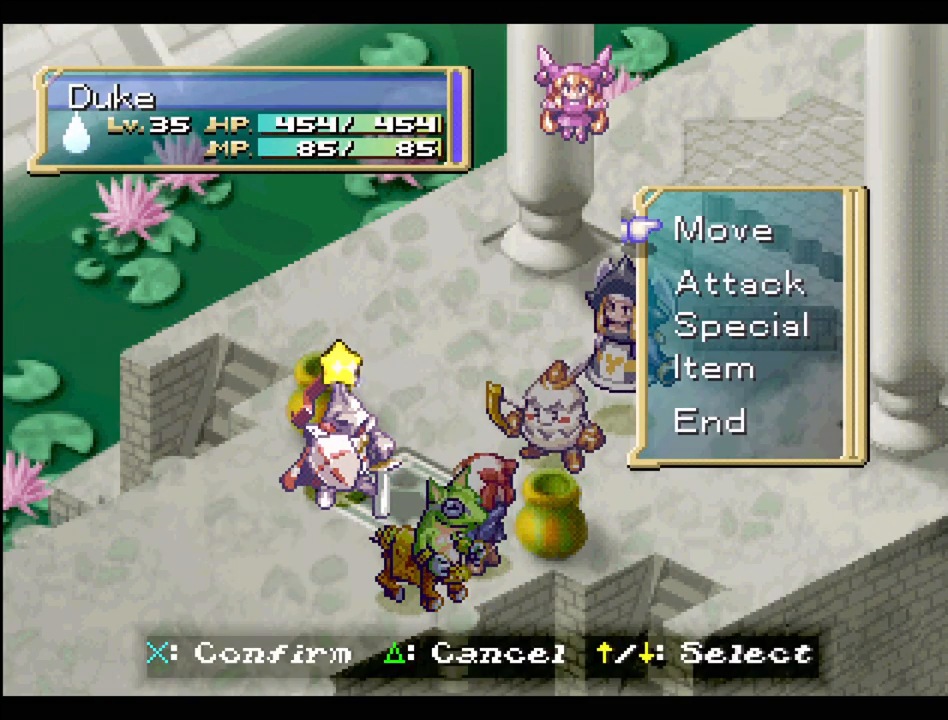
{"buttons": [], "events": [[250, "CROSS", "down"], [400, "CROSS", "up"]]}
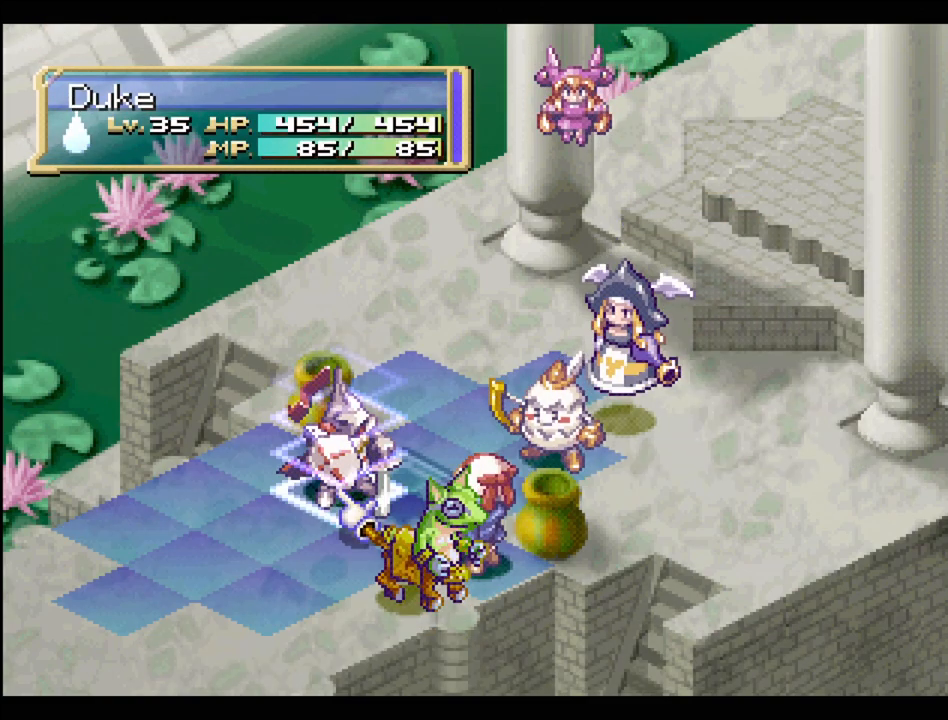
{"buttons": [], "events": [[67, "DPAD_DOWN", "down"], [83, "DPAD_LEFT", "down"], [217, "DPAD_LEFT", "up"], [350, "DPAD_DOWN", "up"]]}
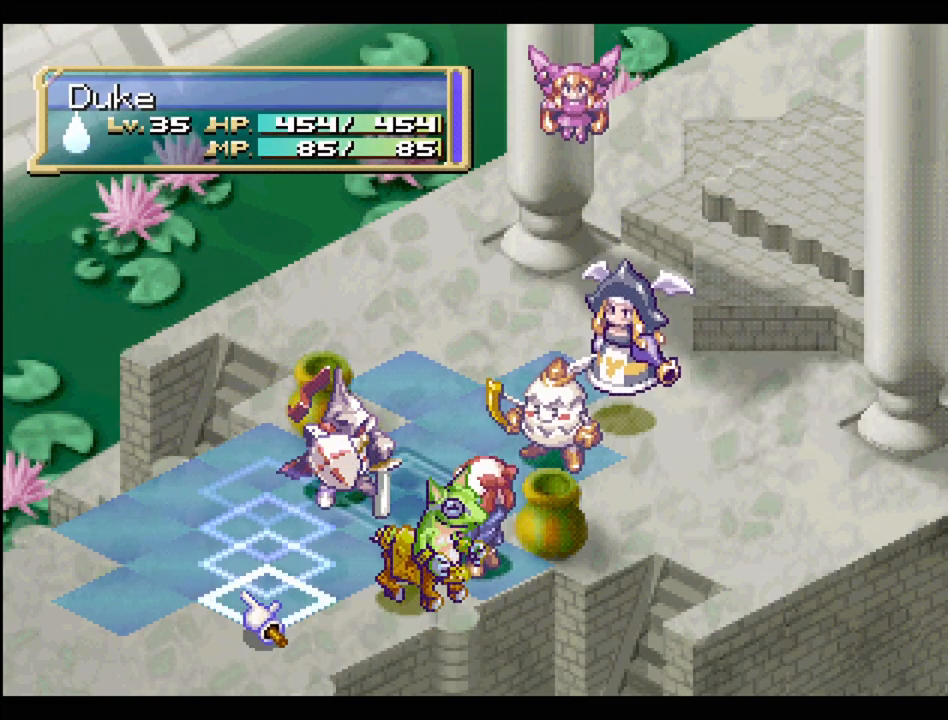
{"buttons": [], "events": [[33, "DPAD_RIGHT", "down"], [167, "DPAD_RIGHT", "up"], [400, "DPAD_UP", "down"], [450, "DPAD_UP", "up"]]}
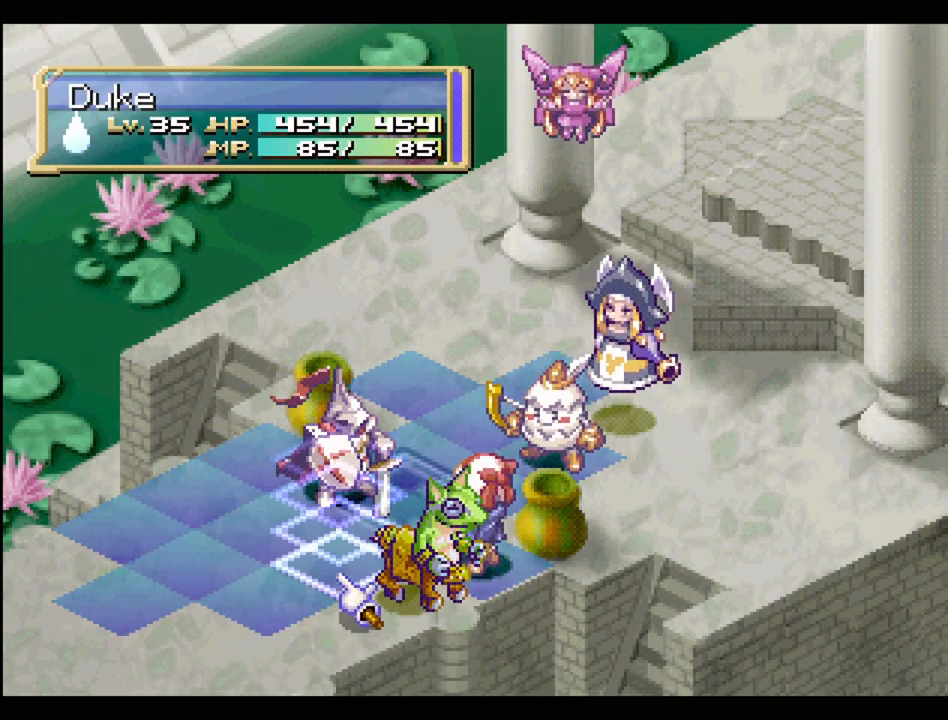
{"buttons": [], "events": [[150, "CROSS", "down"], [333, "CROSS", "up"]]}
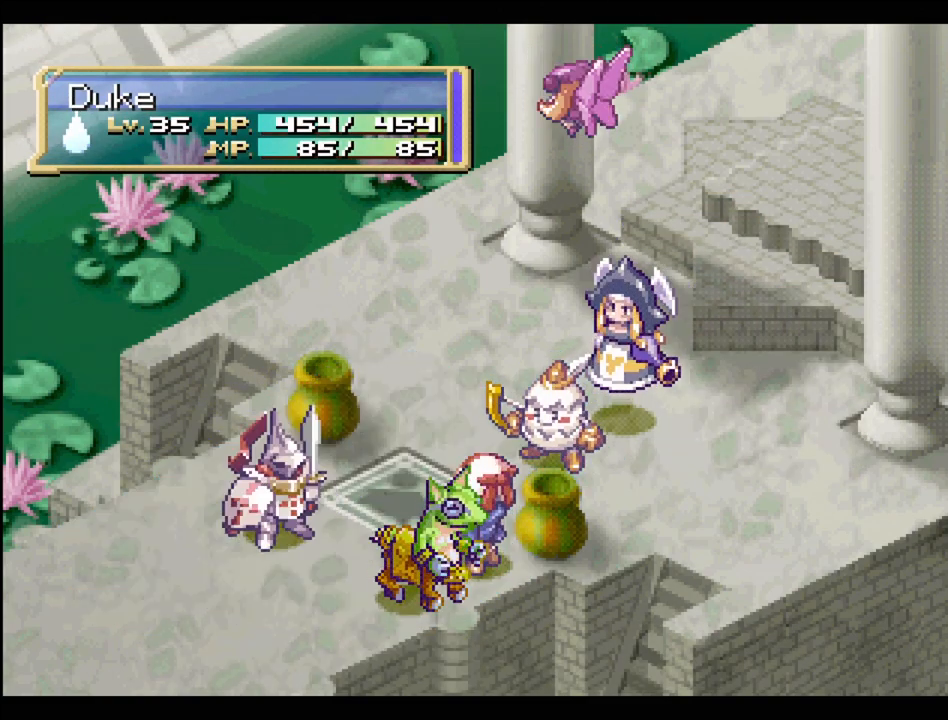
{"buttons": [], "events": []}
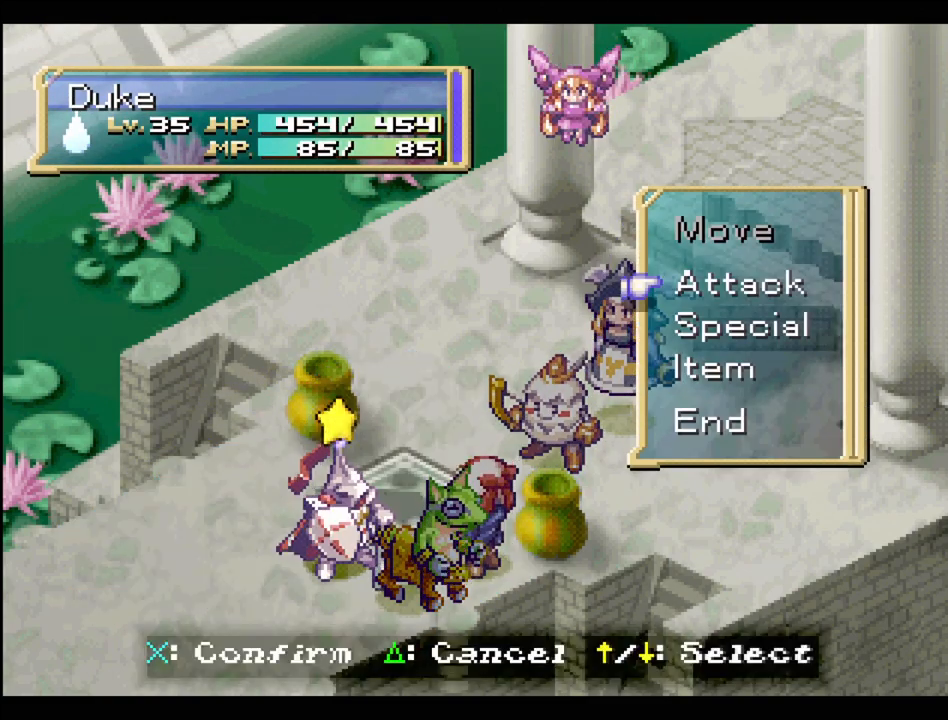
{"buttons": [], "events": []}
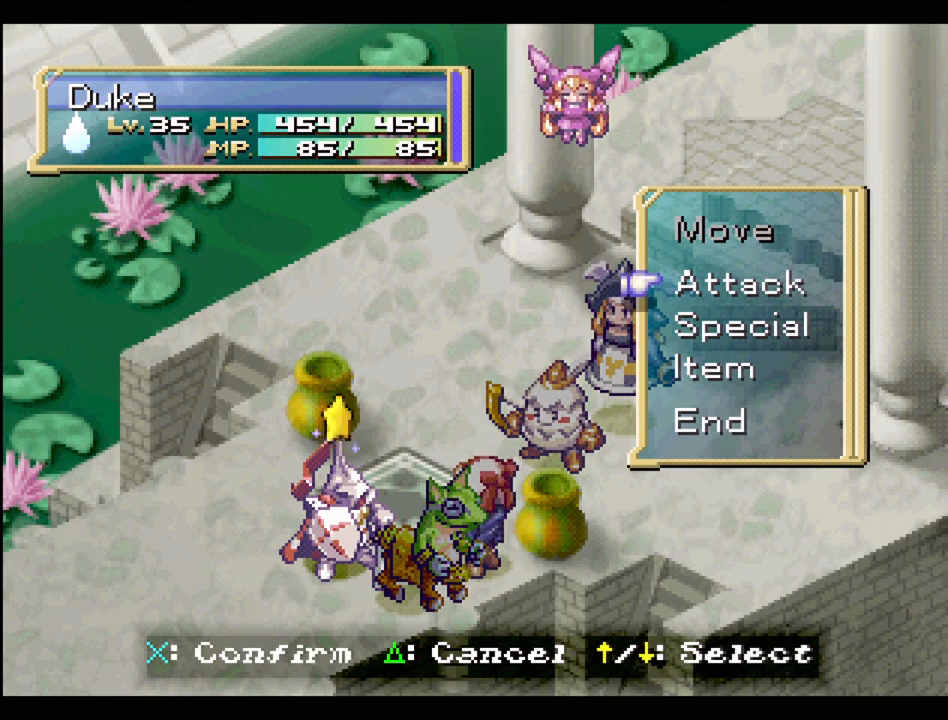
{"buttons": ["CROSS"], "events": [[200, "CROSS", "down"], [283, "CROSS", "up"], [400, "CROSS", "down"]]}
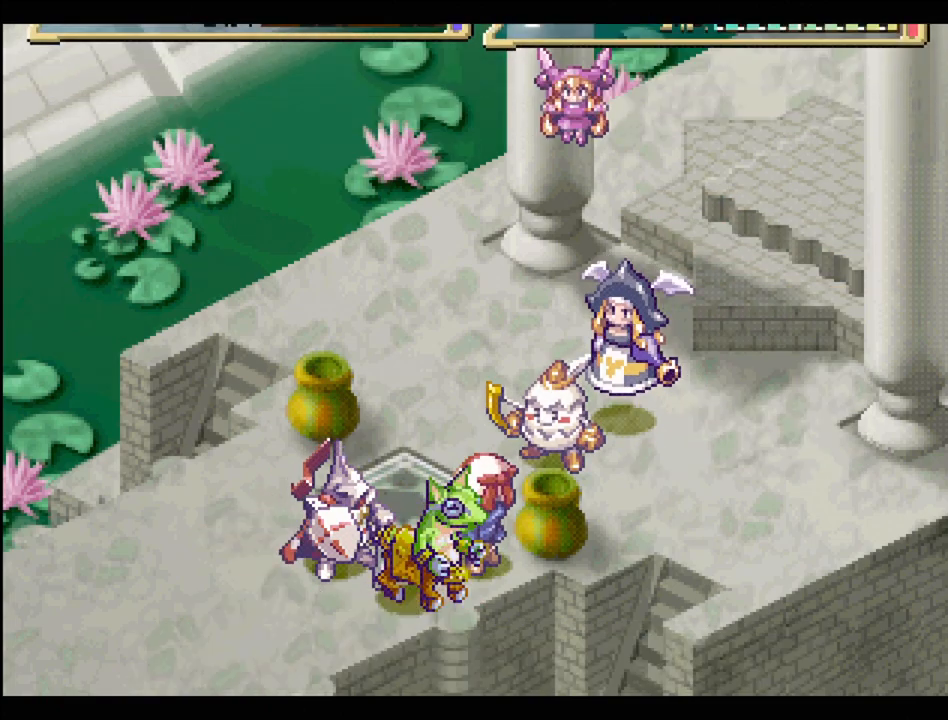
{"buttons": [], "events": [[17, "CROSS", "up"]]}
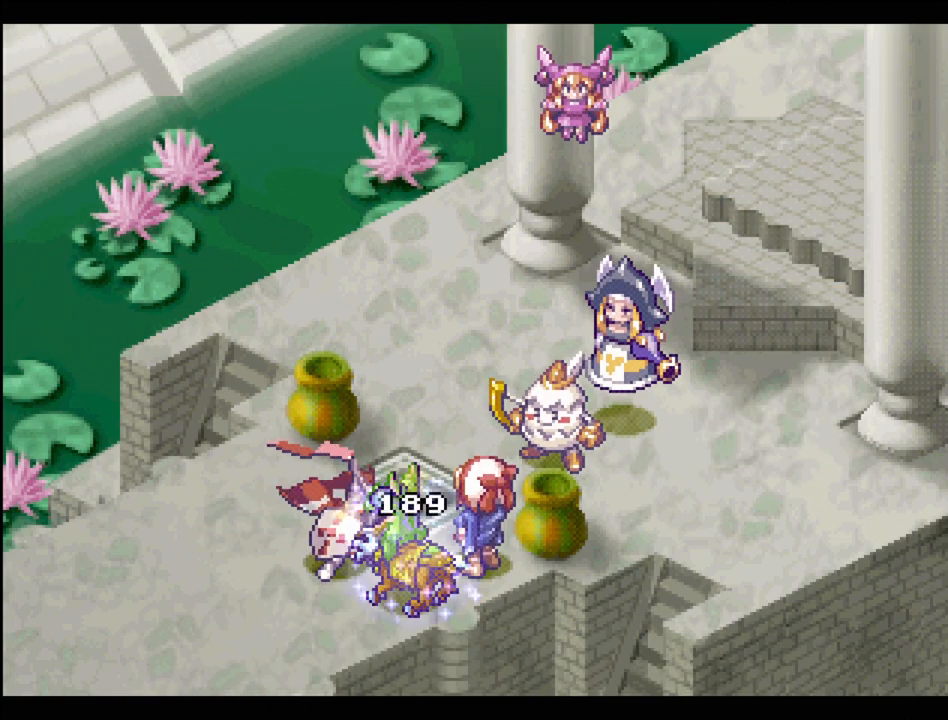
{"buttons": [], "events": []}
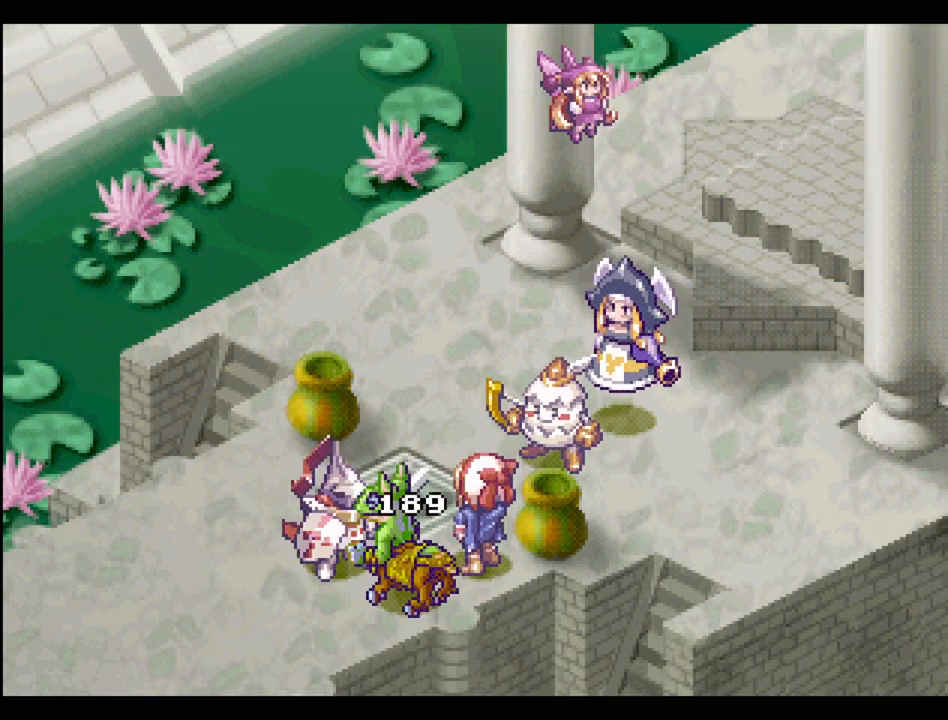
{"buttons": [], "events": []}
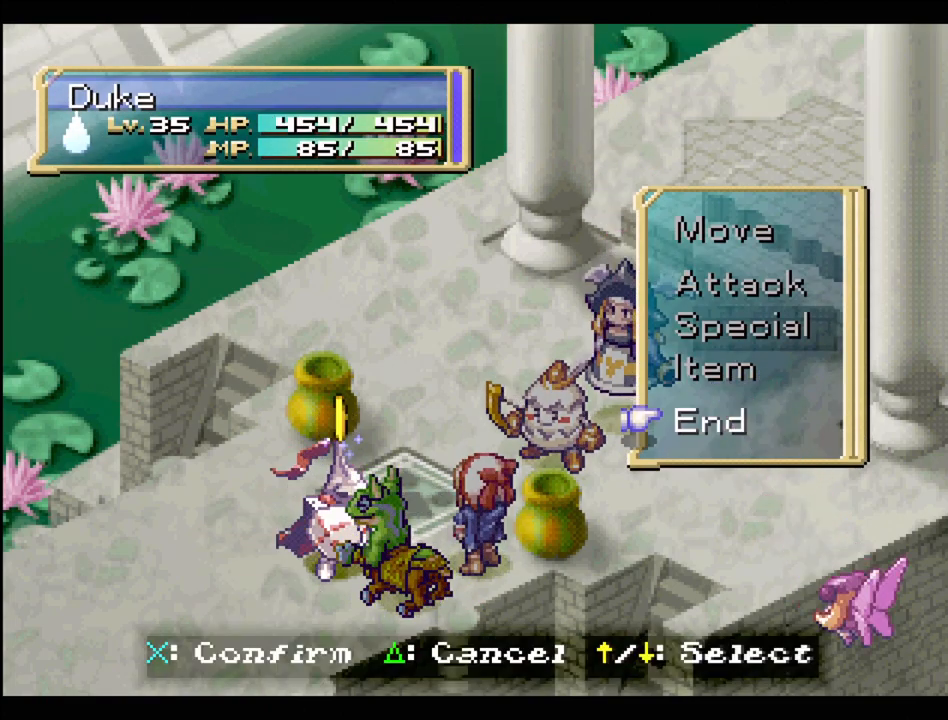
{"buttons": ["CROSS"], "events": [[450, "CROSS", "down"]]}
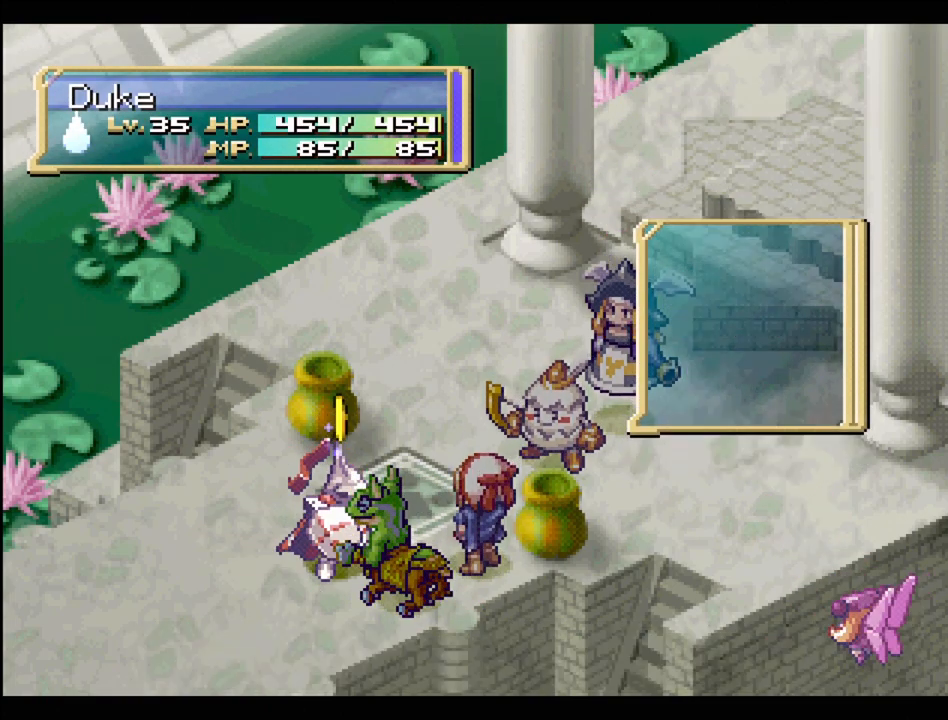
{"buttons": [], "events": [[17, "CROSS", "up"]]}
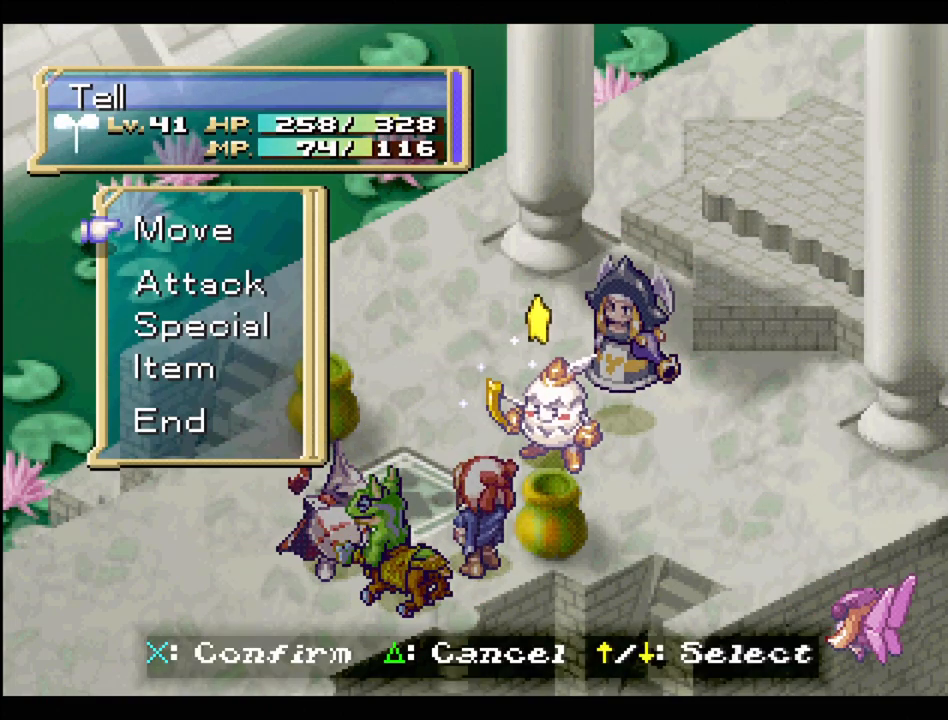
{"buttons": [], "events": []}
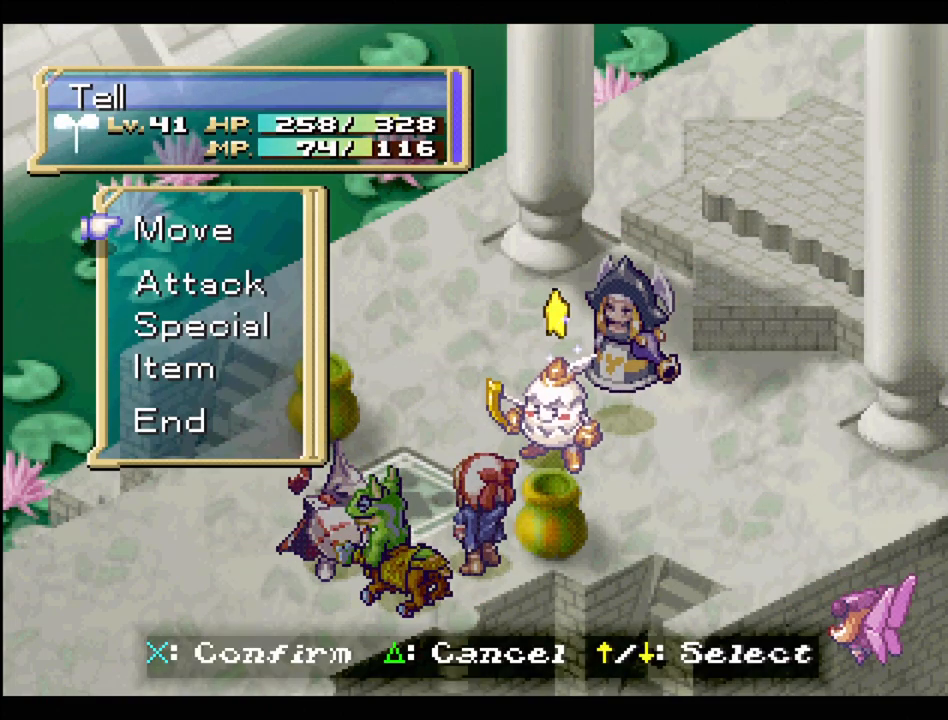
{"buttons": [], "events": [[267, "CROSS", "down"], [417, "CROSS", "up"]]}
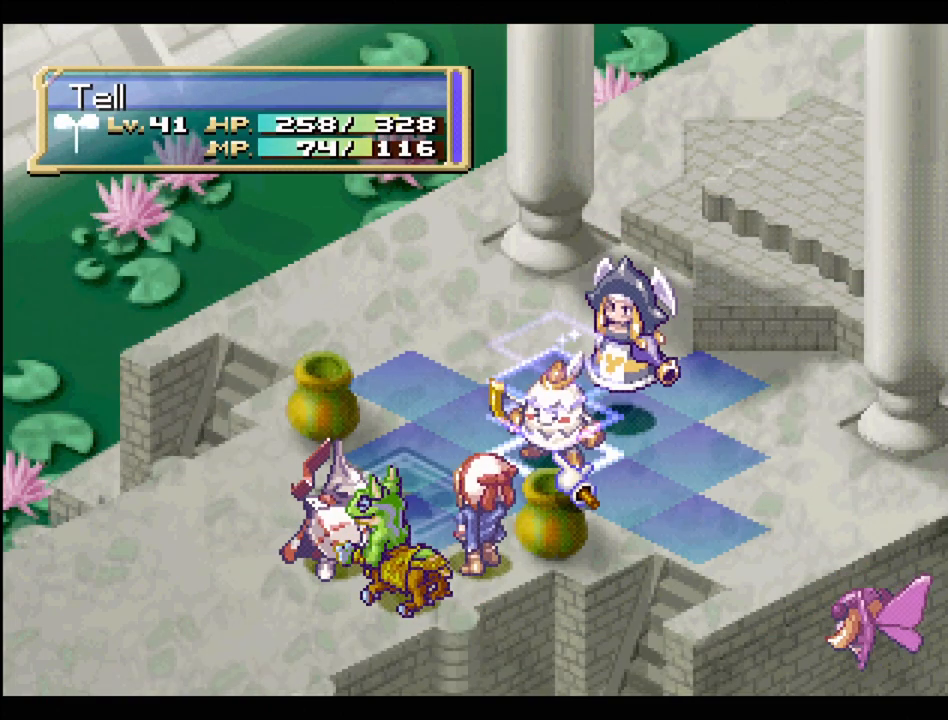
{"buttons": [], "events": [[117, "DPAD_LEFT", "down"], [300, "DPAD_LEFT", "up"]]}
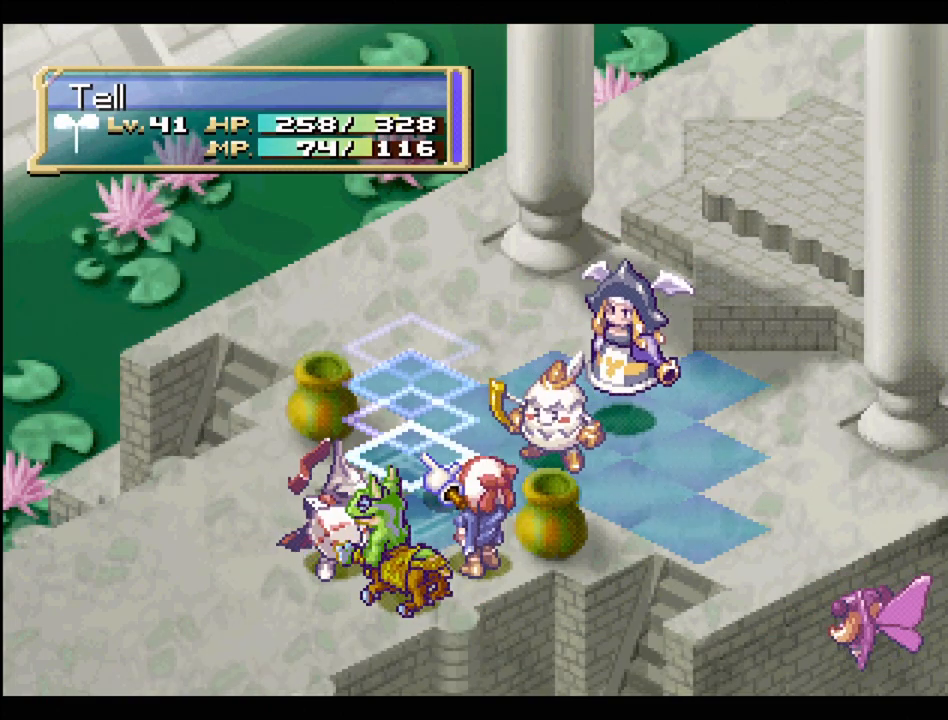
{"buttons": [], "events": [[233, "CROSS", "down"], [383, "CROSS", "up"]]}
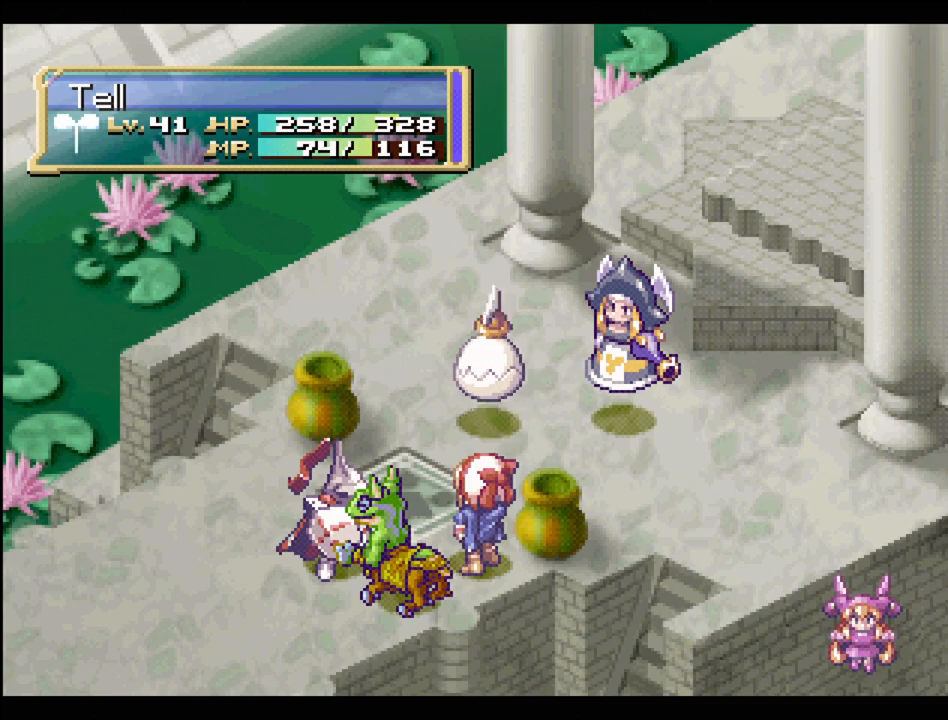
{"buttons": [], "events": []}
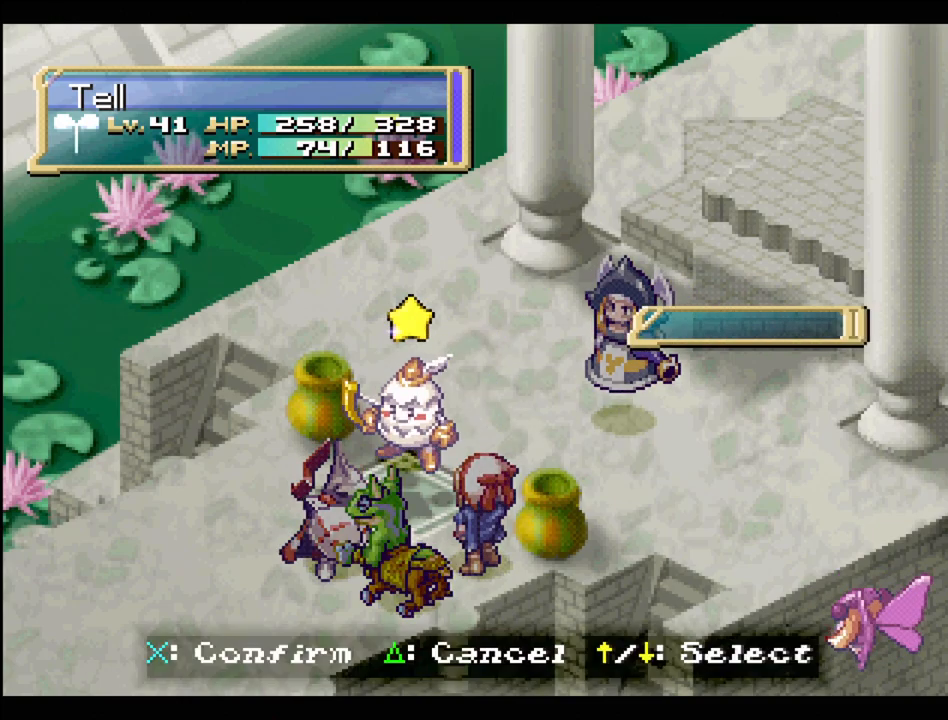
{"buttons": [], "events": [[383, "DPAD_DOWN", "down"], [500, "DPAD_DOWN", "up"]]}
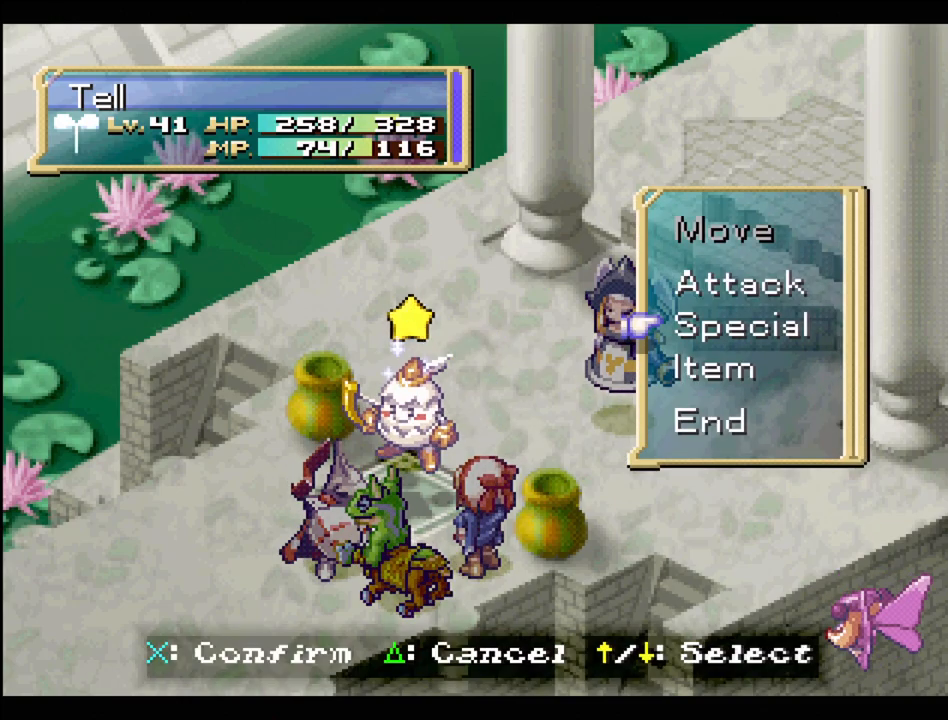
{"buttons": [], "events": [[50, "CROSS", "down"], [200, "CROSS", "up"]]}
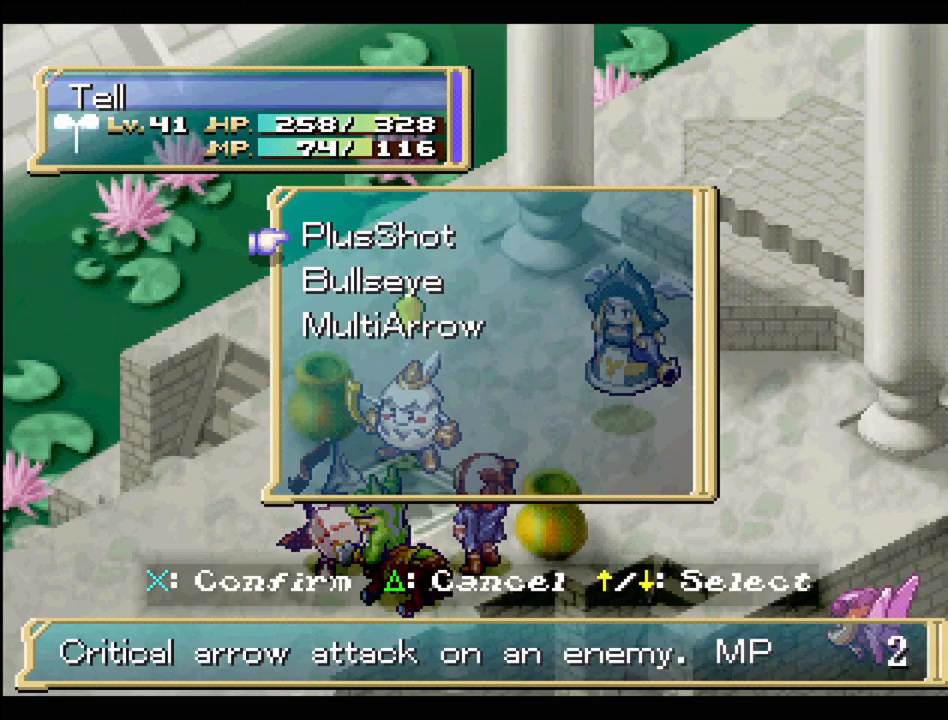
{"buttons": ["CROSS"], "events": [[183, "DPAD_DOWN", "down"], [300, "DPAD_DOWN", "up"], [450, "CROSS", "down"]]}